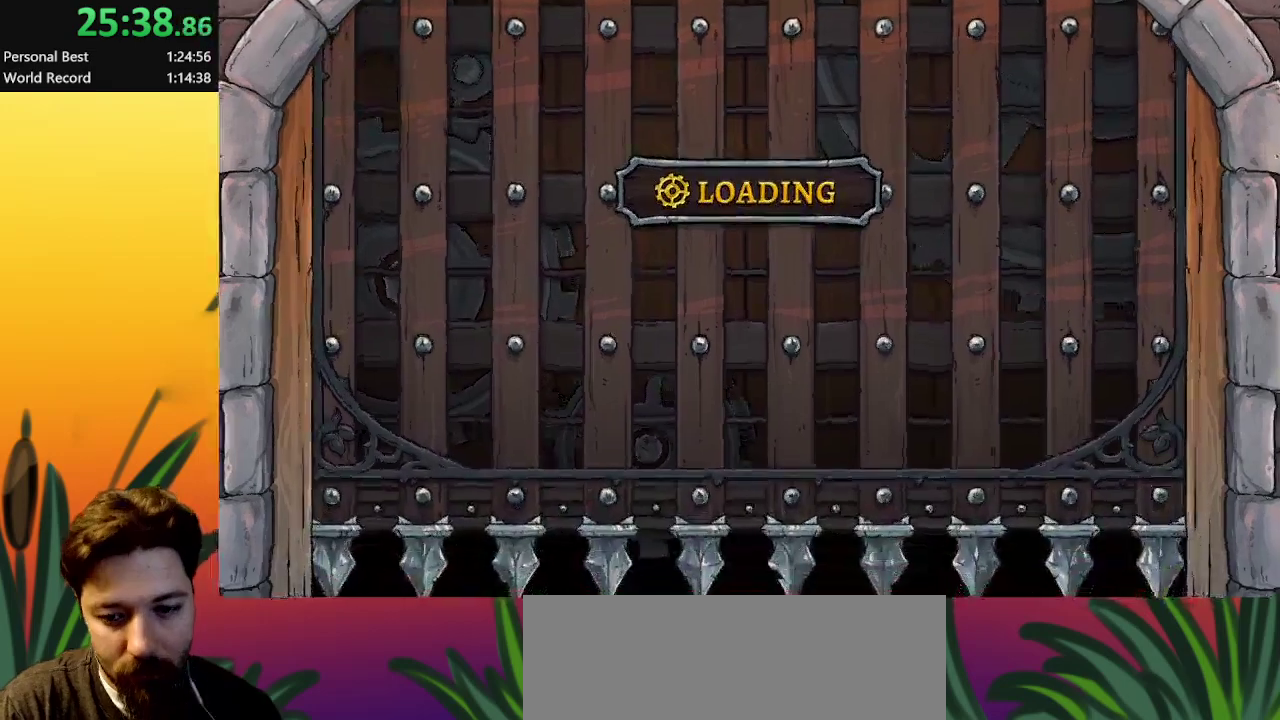
Gameplay with keyboard; each line is a JSON object with the keys held at the frame after it. "events" lists presses ("down") and releases ("up") of "a", "c", "d", "down", "left", "right", "s", "up", "x" and "z" between this image and that frame as [ms after this image, input, new state], when the widget could be followed in between. No other keys are recorded. Mouse input is not recorded.
{"keys": ["right"], "events": [[267, "right", "down"]]}
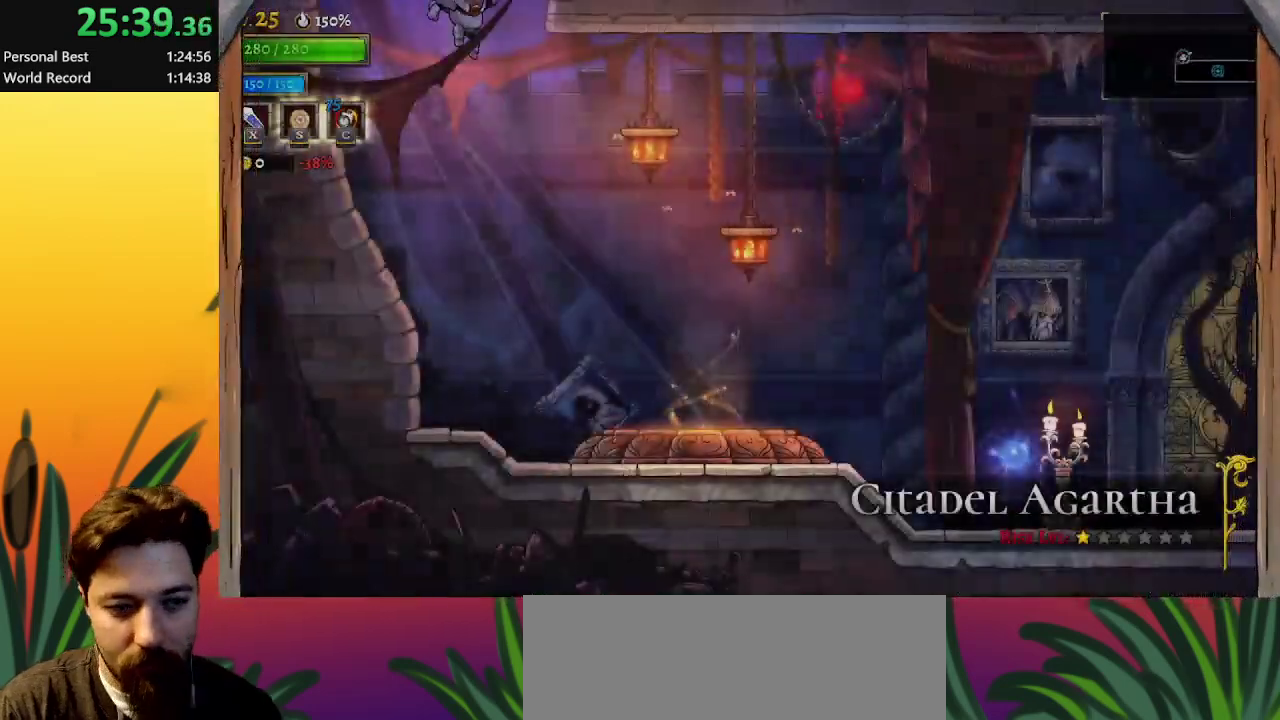
{"keys": ["right"], "events": []}
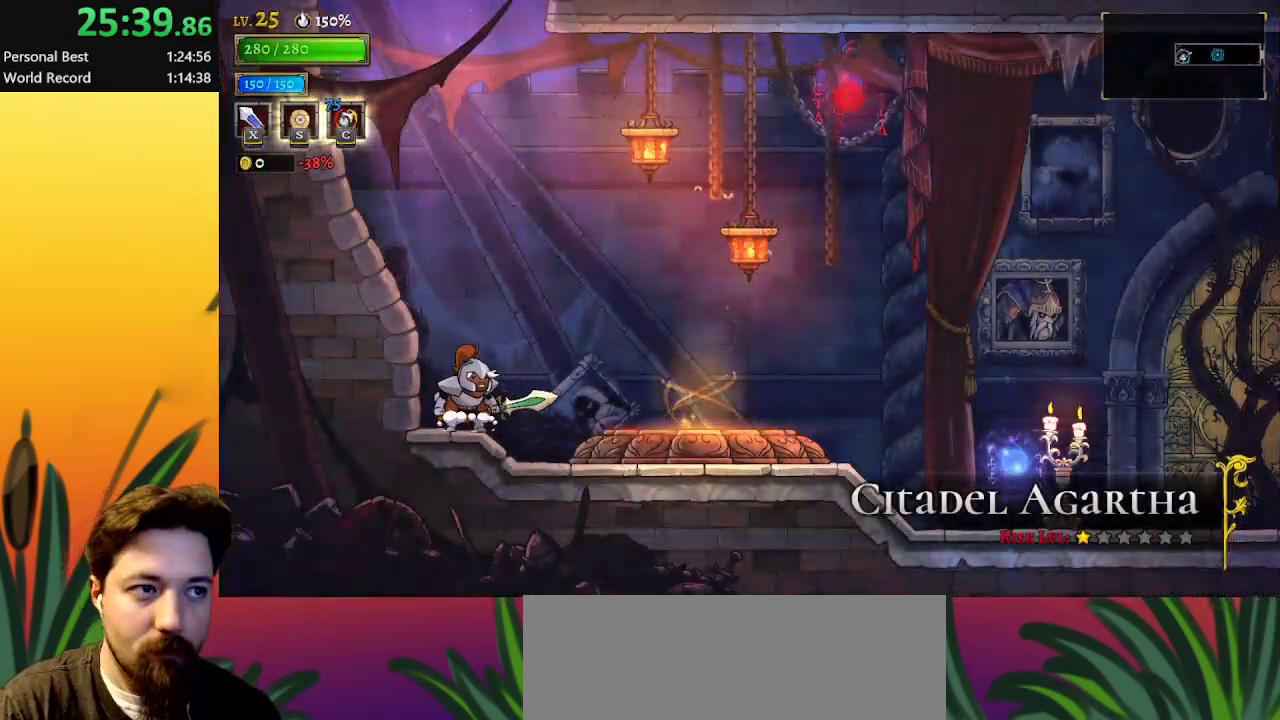
{"keys": ["right"], "events": []}
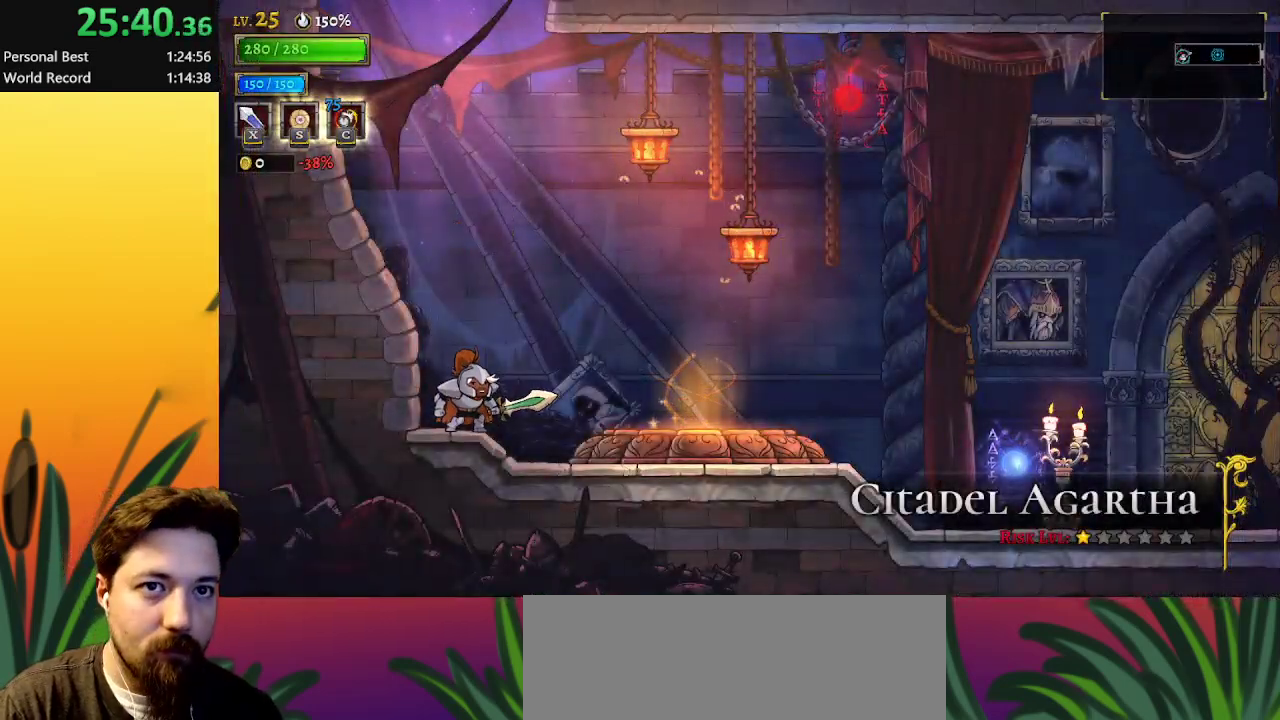
{"keys": ["right"], "events": []}
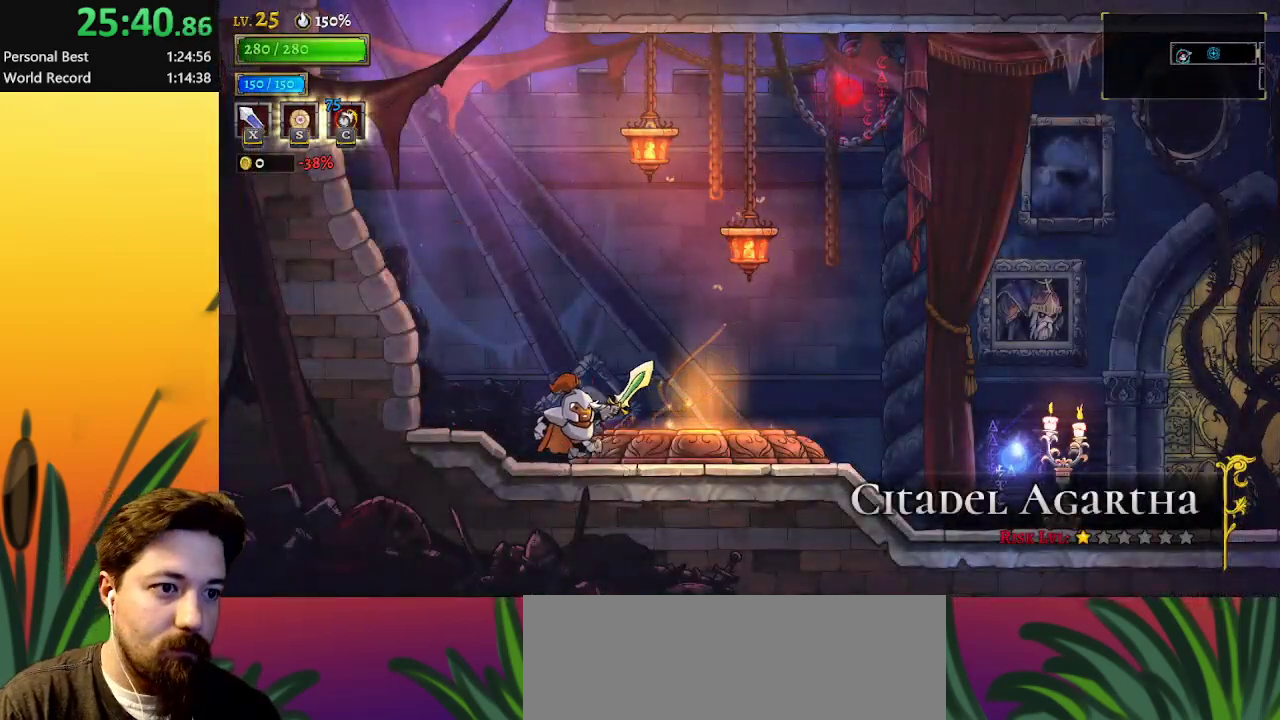
{"keys": [], "events": [[200, "up", "down"], [333, "right", "up"], [333, "up", "up"]]}
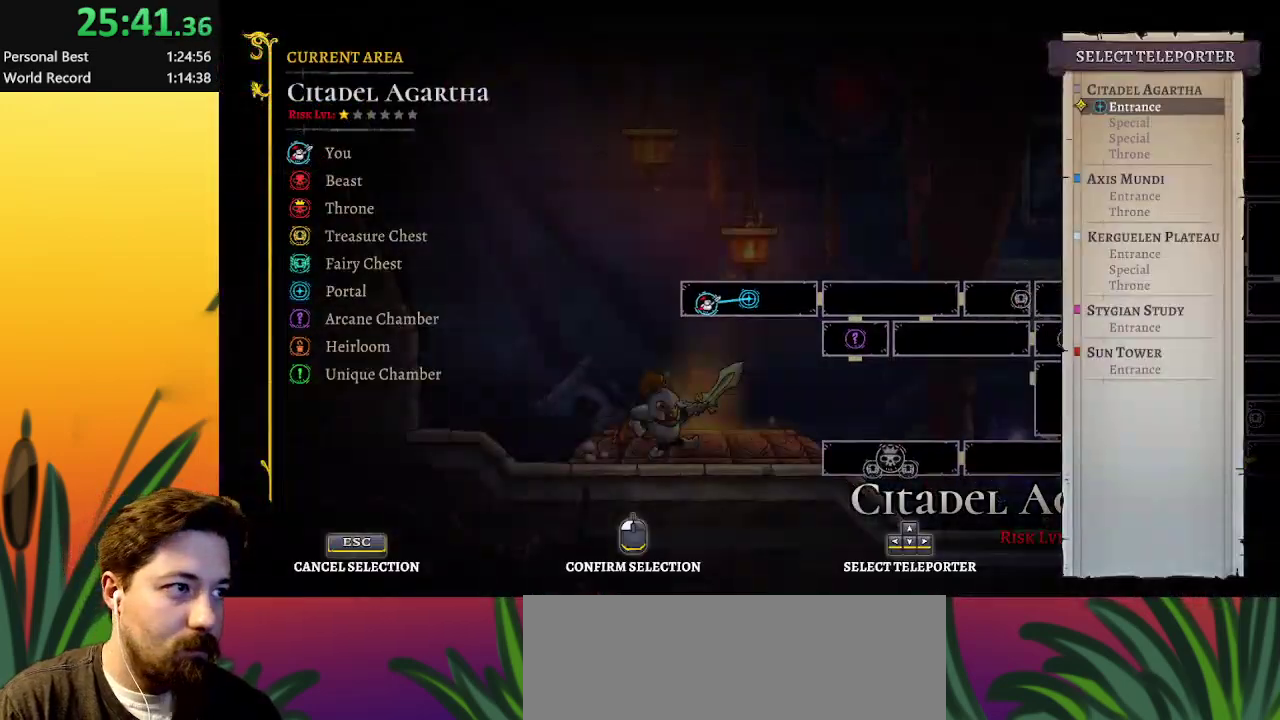
{"keys": [], "events": [[117, "up", "down"], [233, "up", "up"], [367, "up", "down"], [500, "up", "up"]]}